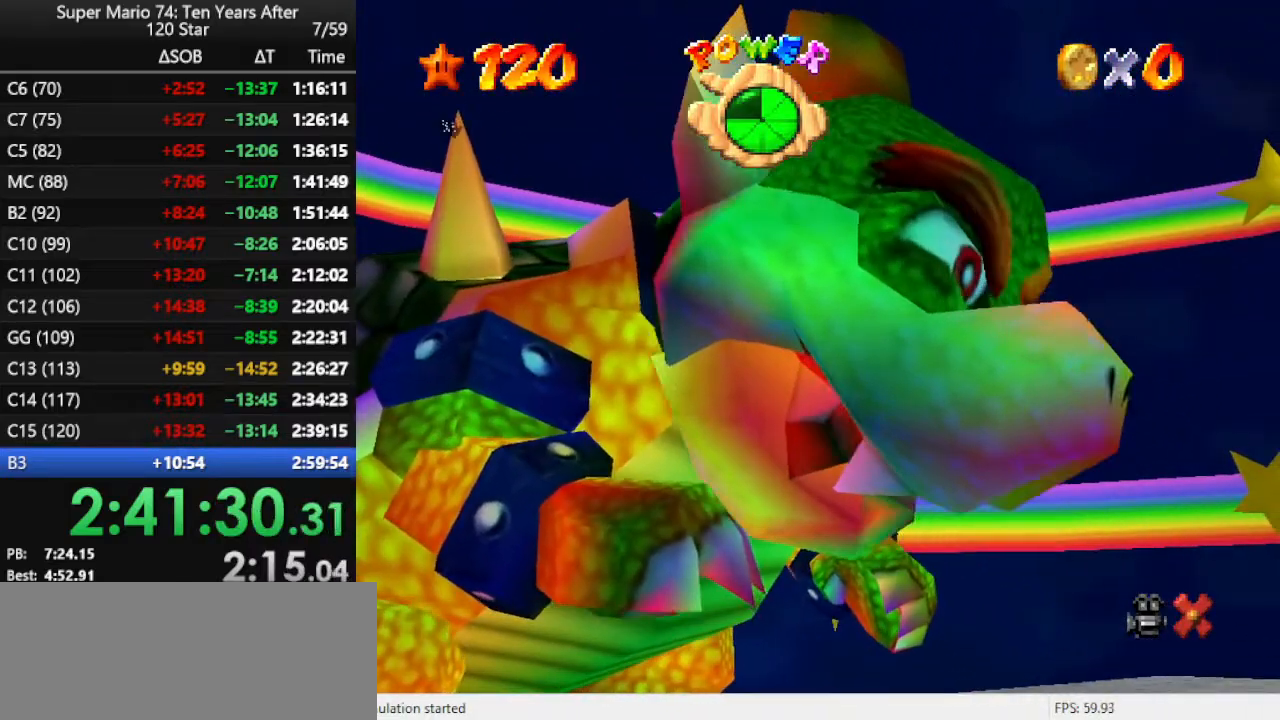
Gameplay with a controller (Nintendo layout); each line is a JSON object with the inputs held at the frame after it. "events" lists button and stick changes between this image and that frame as [ms after this image, input, new state], when the widget could be followed in between. Not read: L3 R3.
{"buttons": ["A"], "left_stick": "center", "events": [[400, "A", "down"]]}
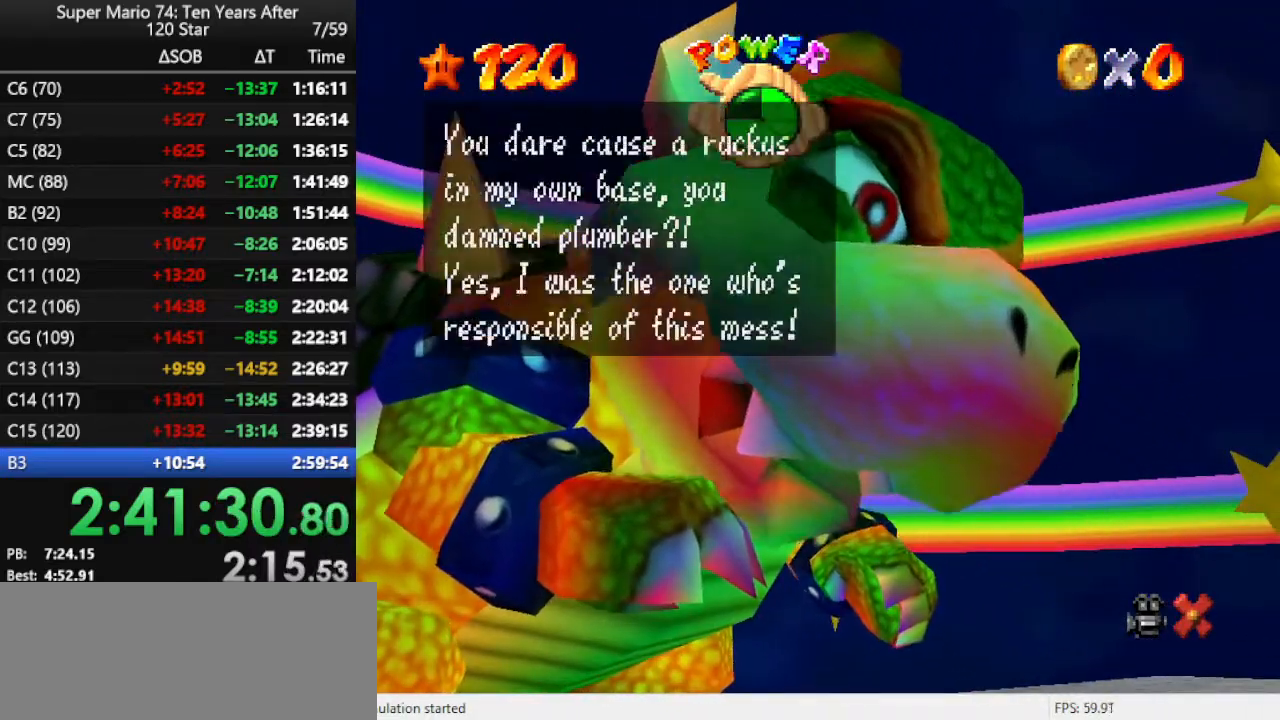
{"buttons": [], "left_stick": "center", "events": [[100, "A", "up"], [200, "A", "down"], [400, "A", "up"]]}
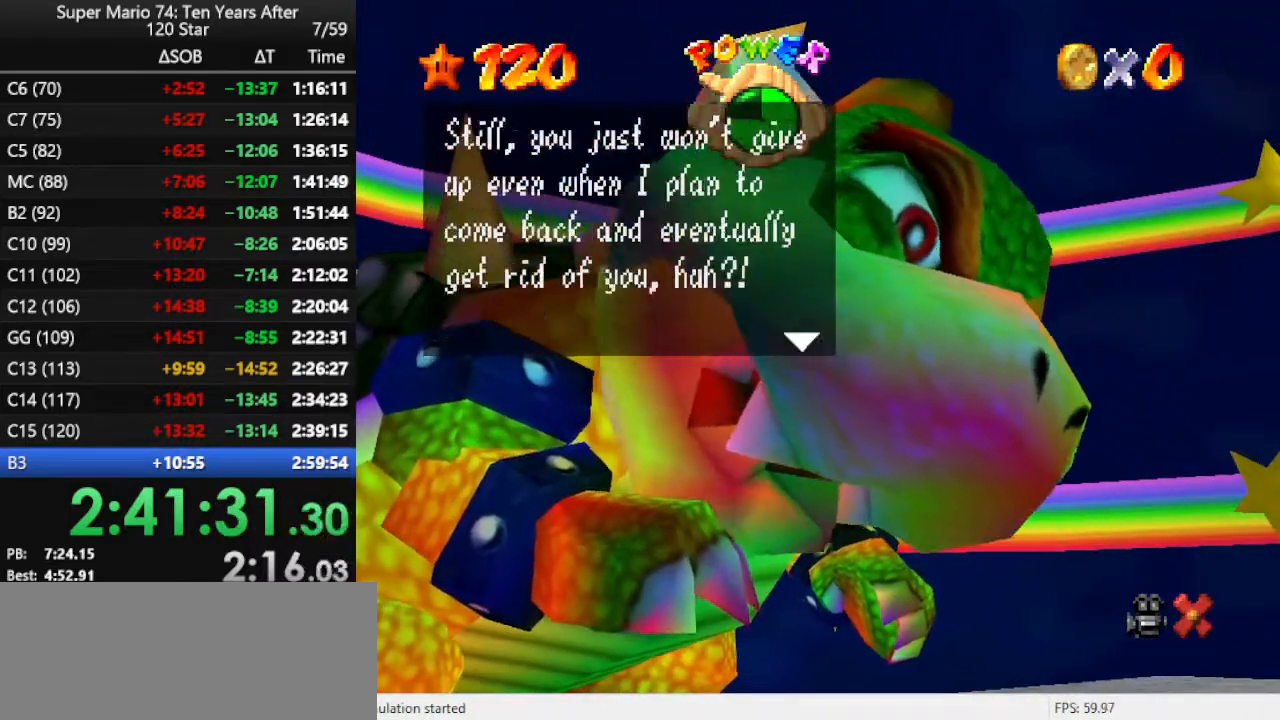
{"buttons": ["A"], "left_stick": "center", "events": [[33, "A", "down"], [200, "A", "up"], [333, "A", "down"]]}
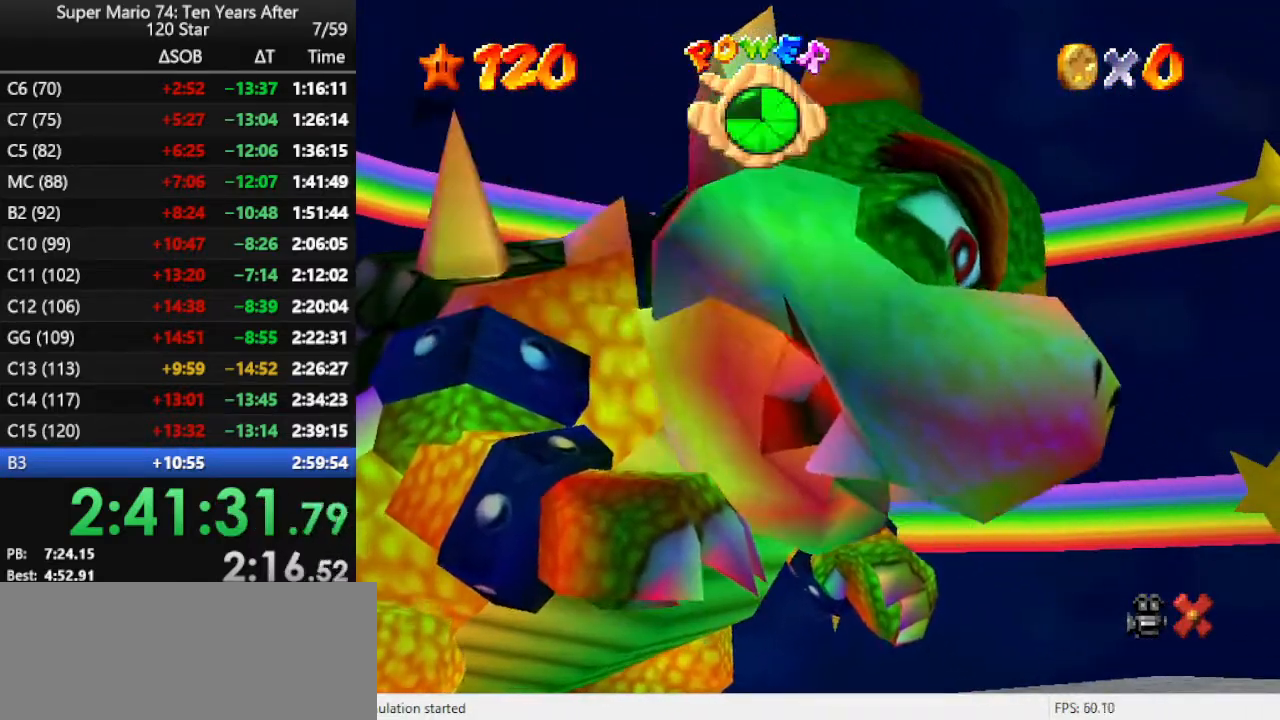
{"buttons": [], "left_stick": "up-left", "events": [[33, "A", "up"], [100, "left_stick", "left"], [500, "left_stick", "up-left"]]}
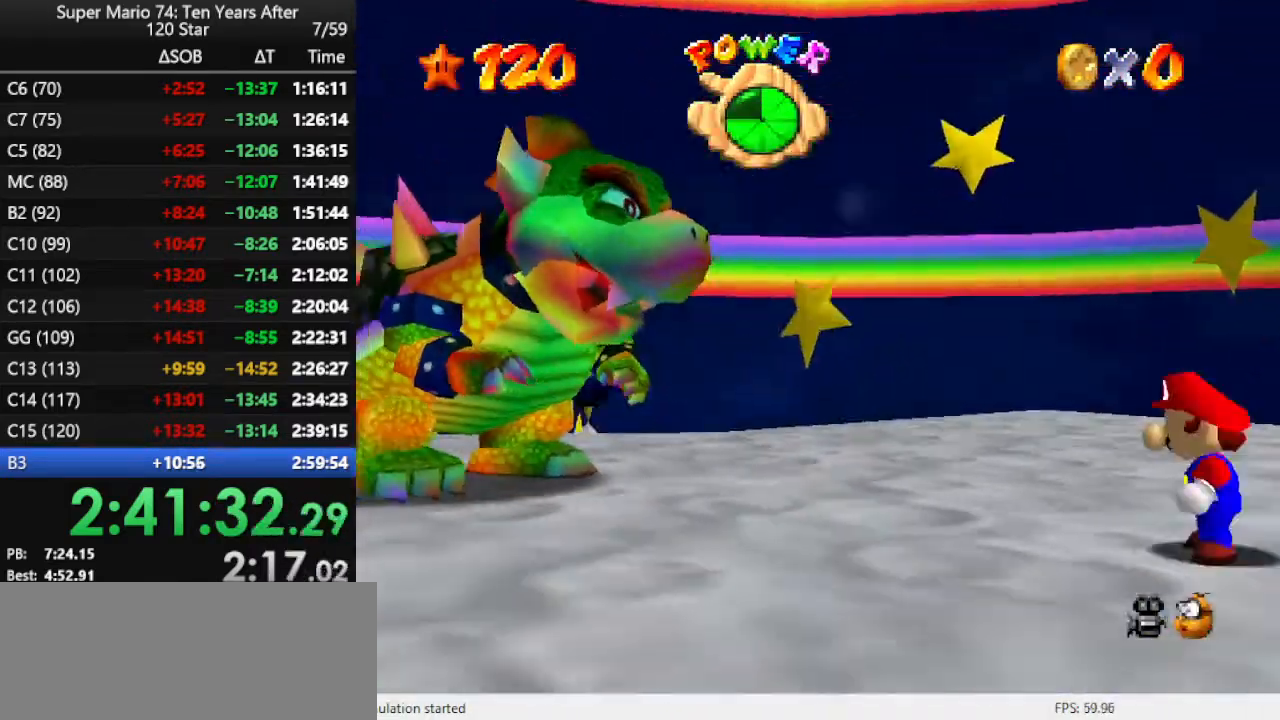
{"buttons": ["C_DOWN"], "left_stick": "up", "events": [[300, "left_stick", "up"], [400, "C_DOWN", "down"]]}
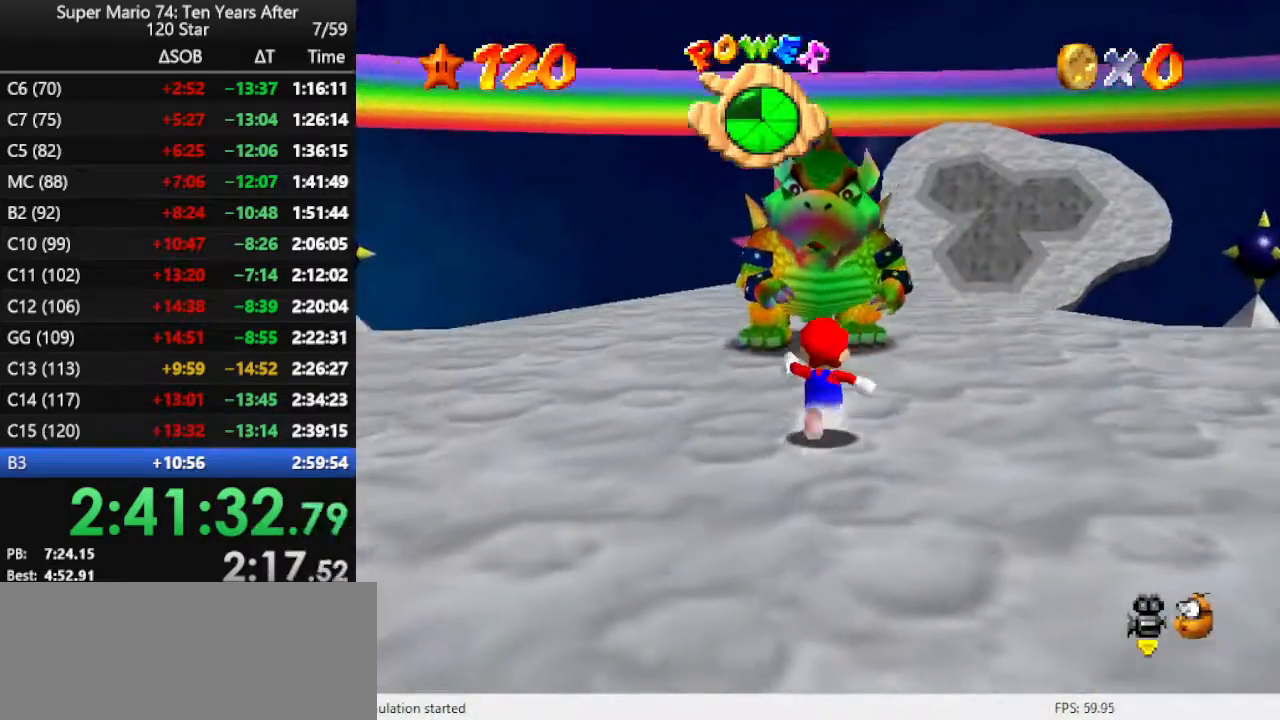
{"buttons": [], "left_stick": "up", "events": [[67, "C_DOWN", "up"], [300, "C_LEFT", "down"], [400, "C_LEFT", "up"]]}
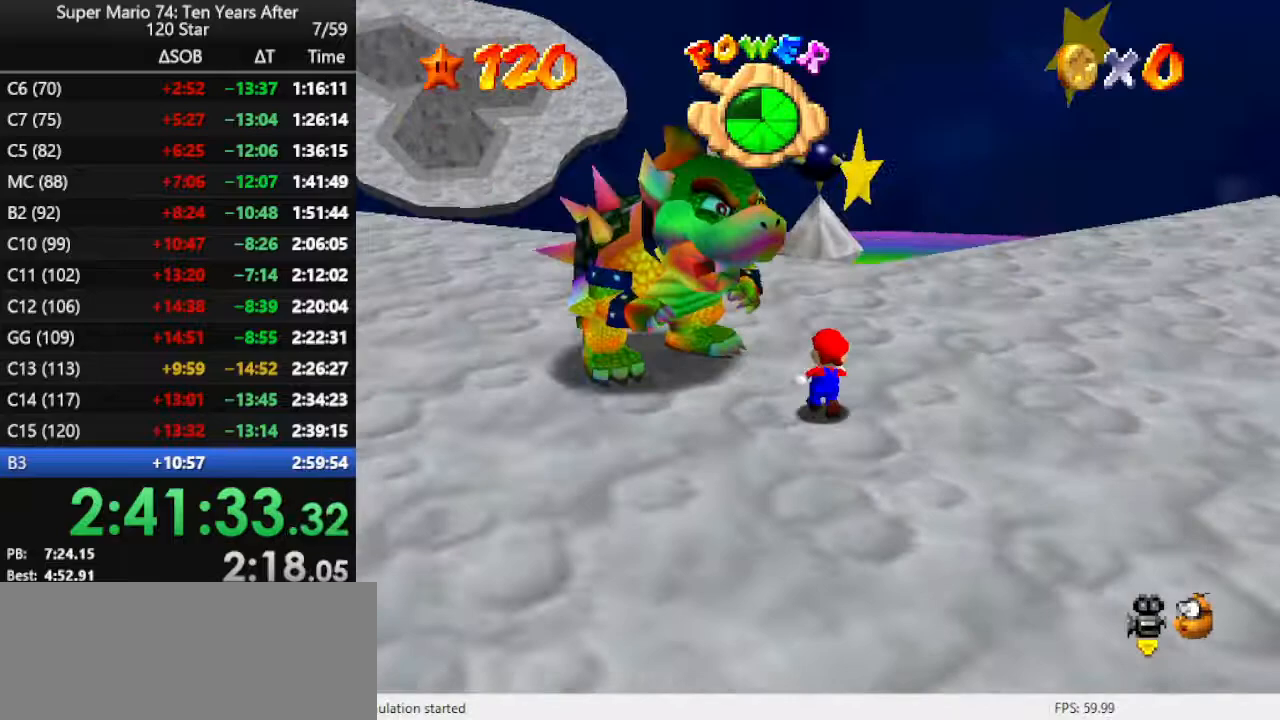
{"buttons": [], "left_stick": "up-left", "events": [[333, "left_stick", "up-left"]]}
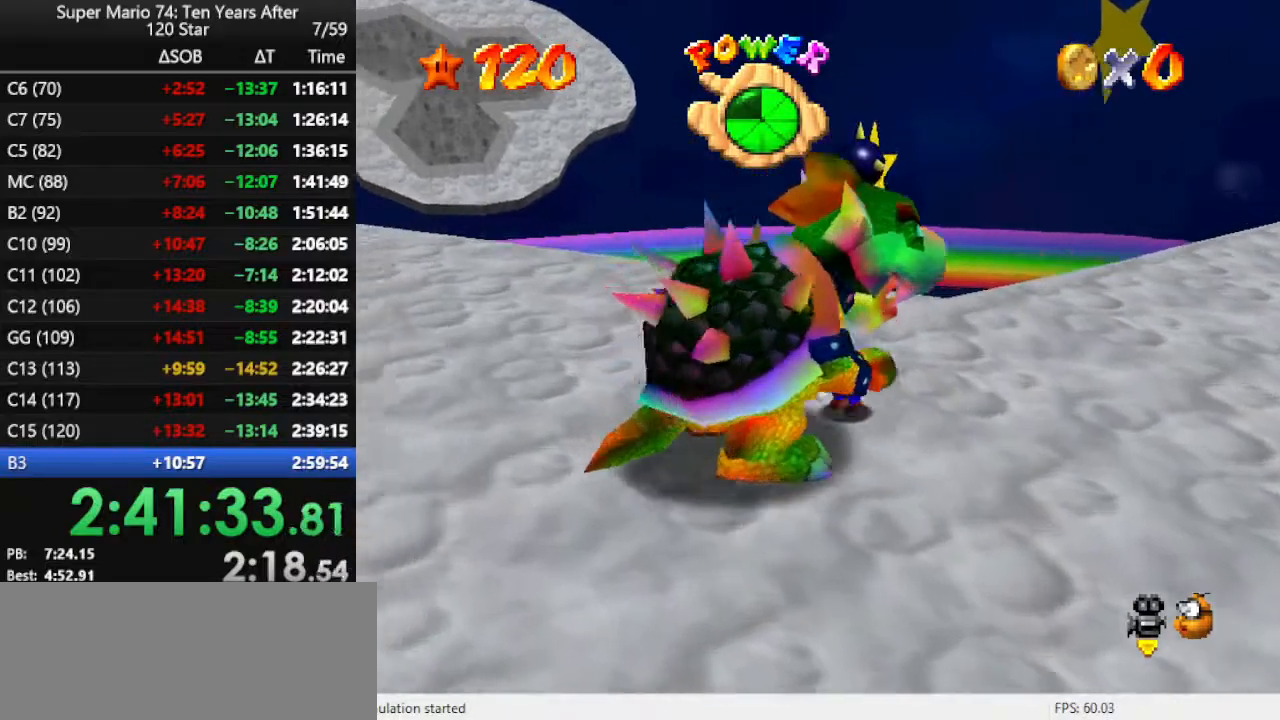
{"buttons": [], "left_stick": "down", "events": [[67, "left_stick", "left"], [233, "left_stick", "down-left"], [333, "left_stick", "down"]]}
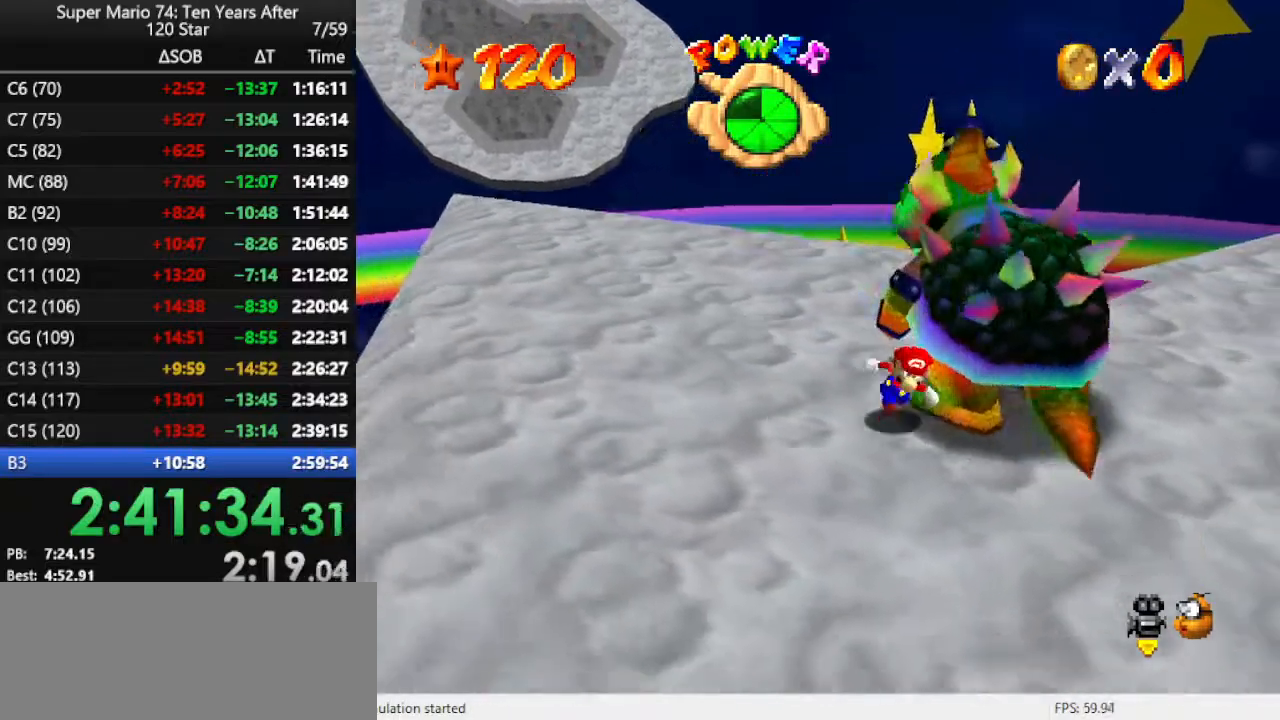
{"buttons": [], "left_stick": "up", "events": [[133, "left_stick", "right"], [333, "left_stick", "up-right"], [467, "left_stick", "up"]]}
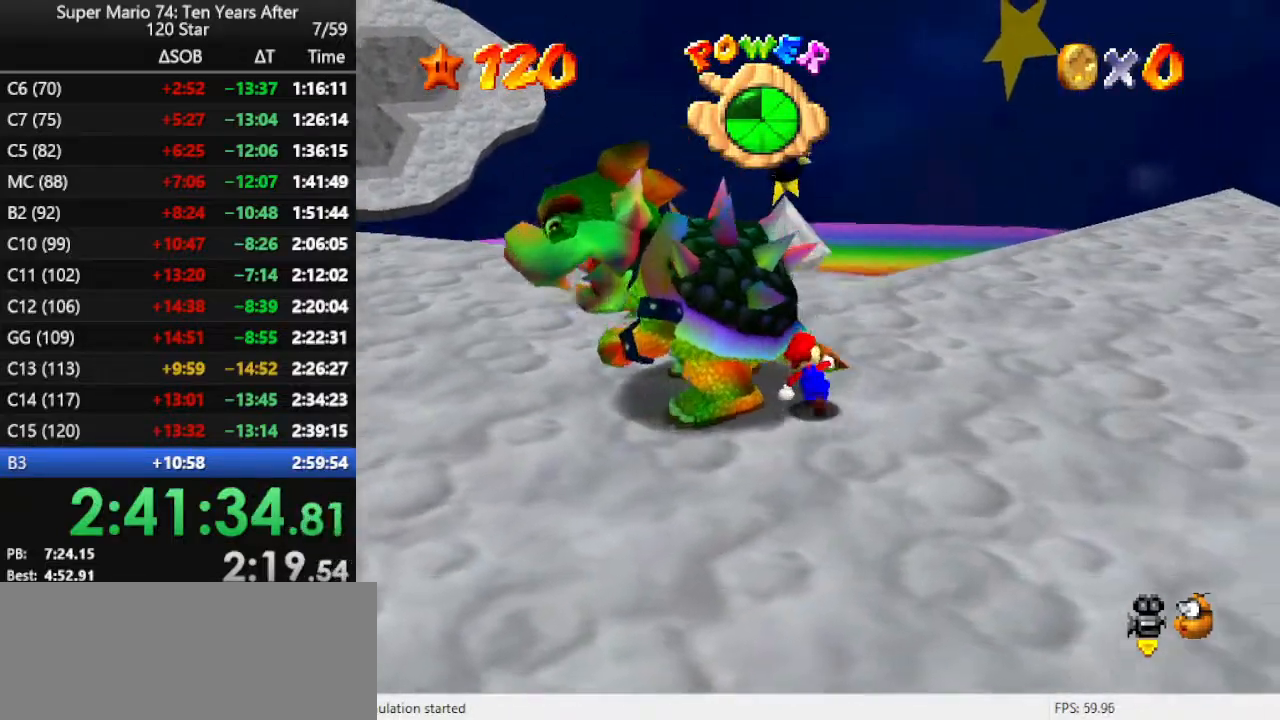
{"buttons": [], "left_stick": "left", "events": [[167, "left_stick", "up-left"], [367, "left_stick", "left"]]}
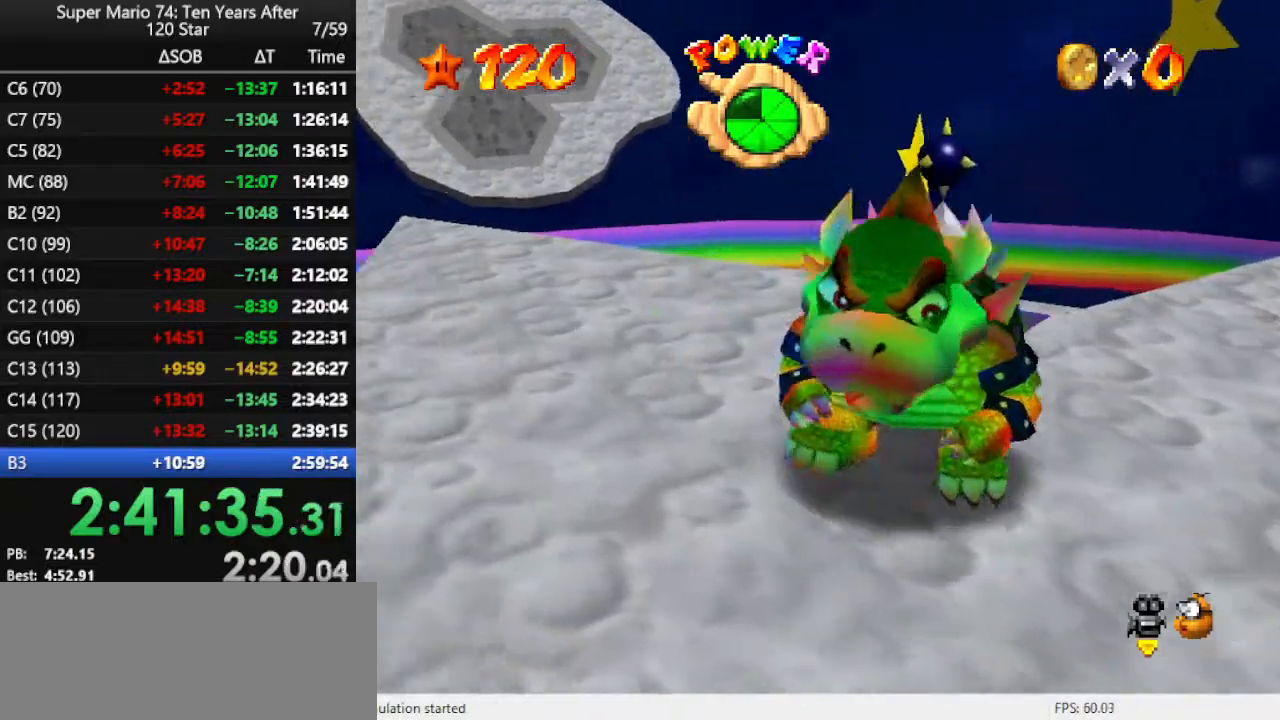
{"buttons": [], "left_stick": "down", "events": [[100, "left_stick", "down"]]}
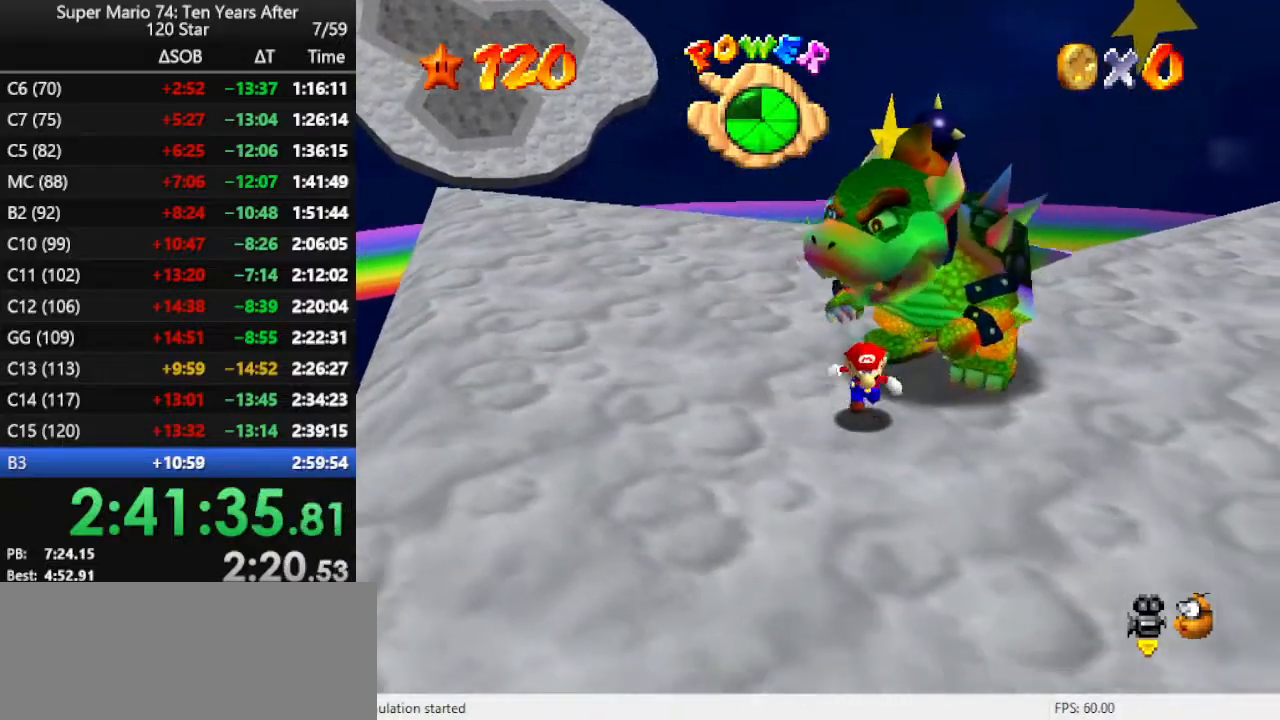
{"buttons": [], "left_stick": "up", "events": [[33, "B", "down"], [133, "B", "up"], [133, "left_stick", "up"], [233, "left_stick", "up-right"], [333, "left_stick", "down-right"], [400, "left_stick", "left"], [467, "left_stick", "up"]]}
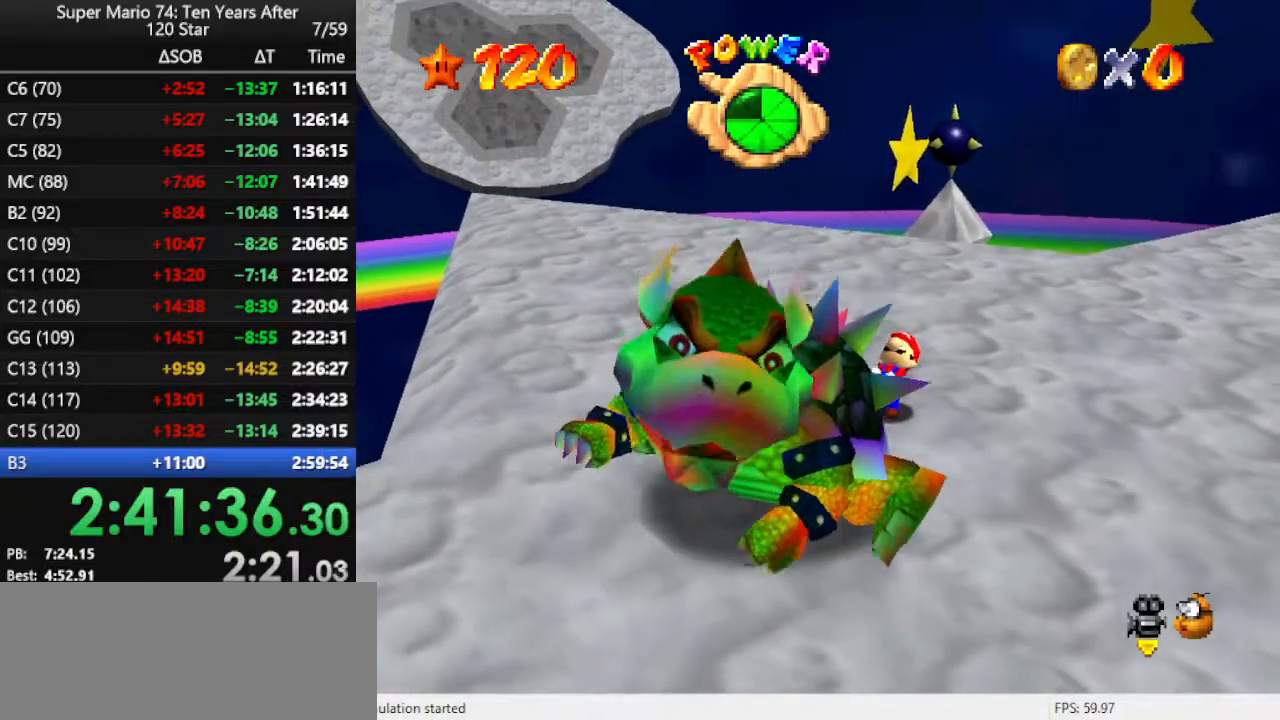
{"buttons": ["DPAD_LEFT"], "left_stick": "left", "events": [[33, "left_stick", "right"], [133, "DPAD_LEFT", "down"], [133, "left_stick", "down-left"], [233, "left_stick", "up"], [333, "left_stick", "right"], [433, "left_stick", "left"]]}
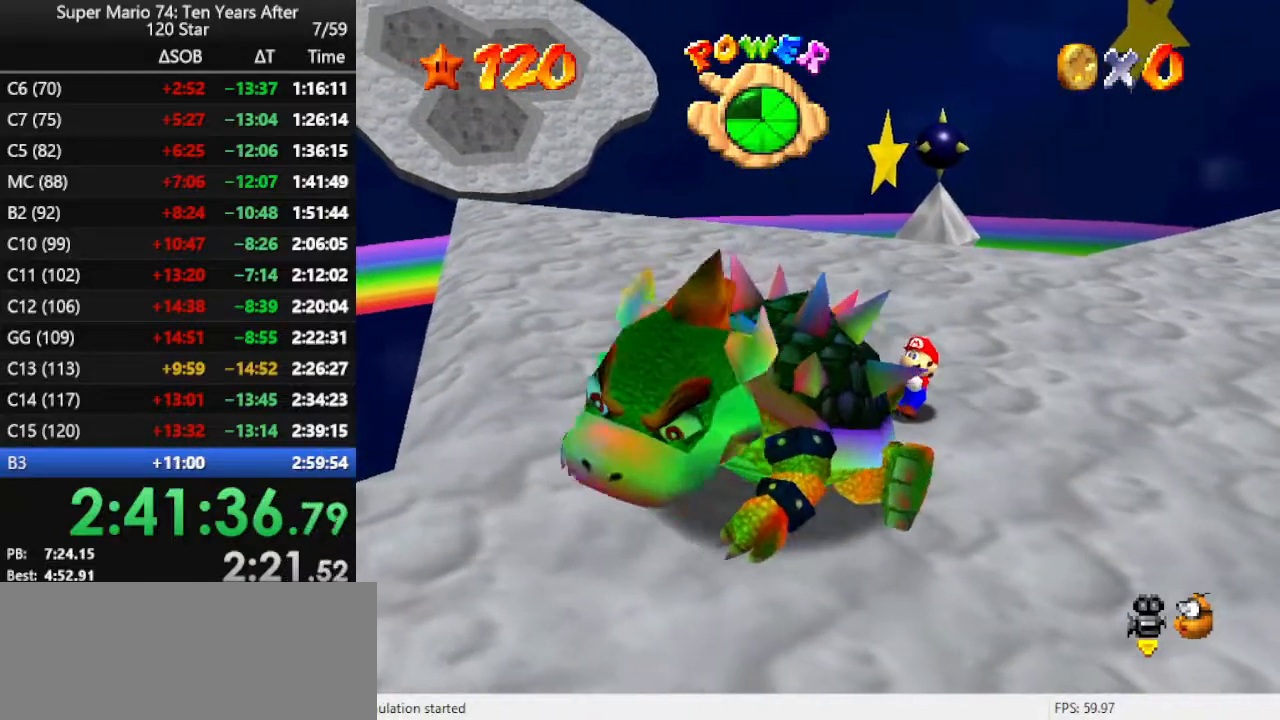
{"buttons": [], "left_stick": "down", "events": [[100, "DPAD_LEFT", "up"], [100, "left_stick", "right"], [167, "left_stick", "down"], [233, "left_stick", "left"], [333, "left_stick", "up"], [433, "left_stick", "down"]]}
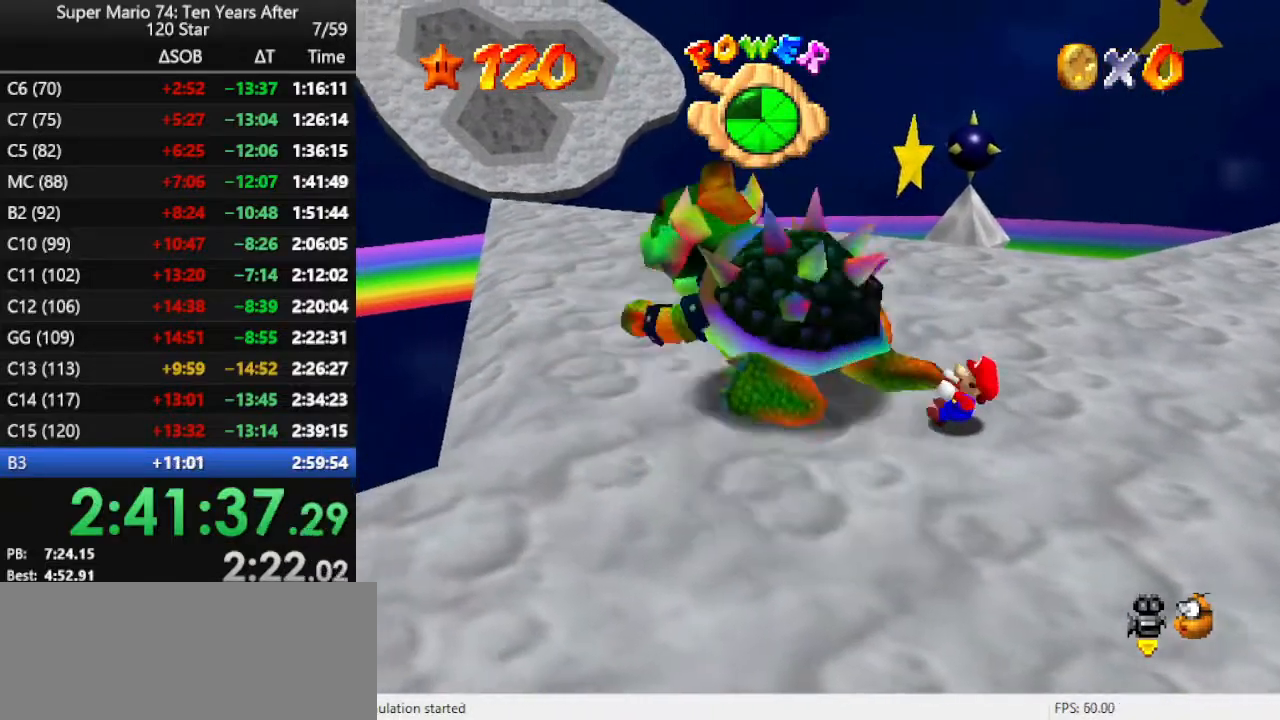
{"buttons": [], "left_stick": "up", "events": [[33, "left_stick", "left"], [133, "DPAD_LEFT", "down"], [133, "left_stick", "right"], [233, "left_stick", "down-right"], [300, "DPAD_LEFT", "up"], [367, "left_stick", "left"], [467, "left_stick", "up"]]}
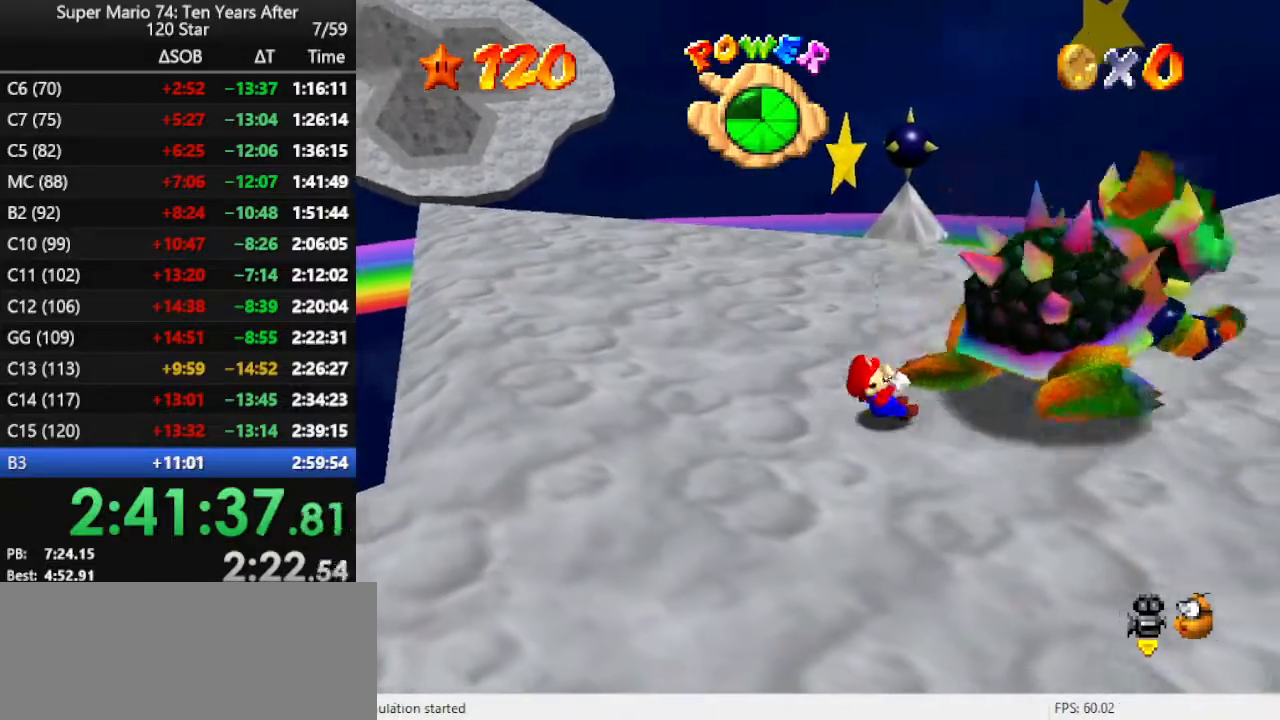
{"buttons": [], "left_stick": "left", "events": [[33, "left_stick", "right"], [100, "left_stick", "down"], [200, "DPAD_RIGHT", "down"], [200, "left_stick", "left"], [300, "left_stick", "up"], [333, "DPAD_RIGHT", "up"], [367, "left_stick", "right"], [433, "left_stick", "down"], [500, "left_stick", "left"]]}
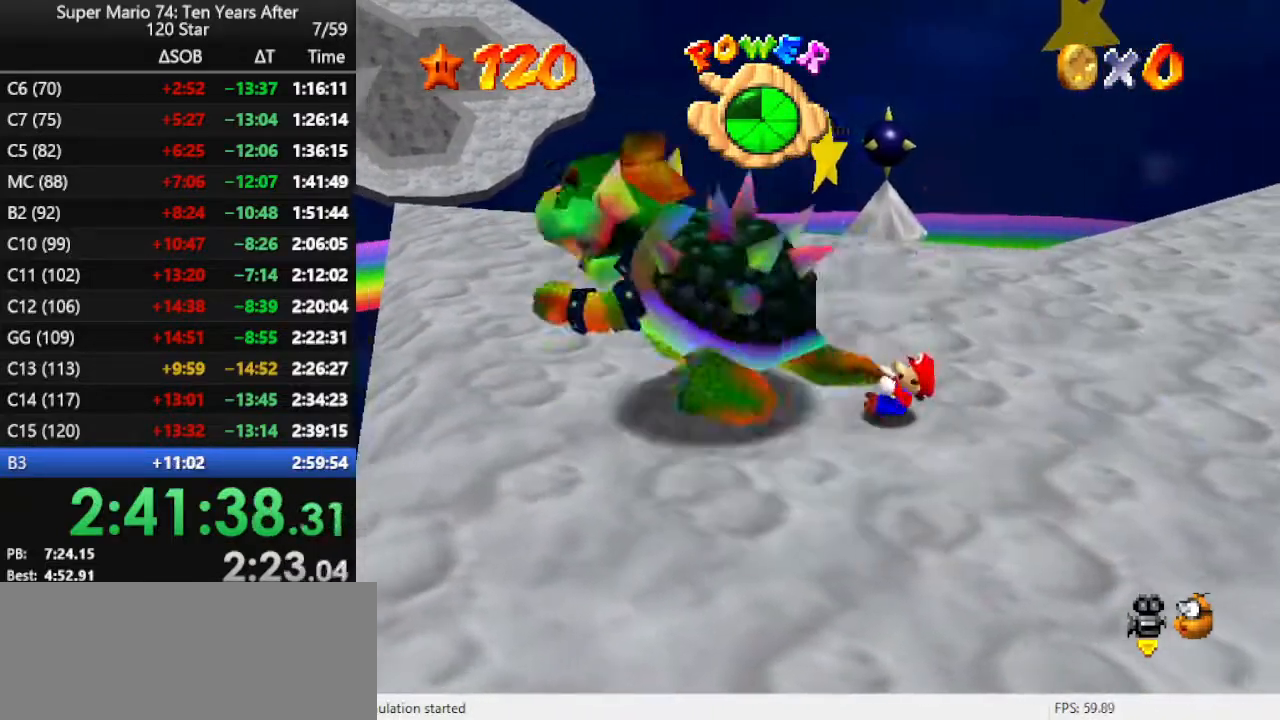
{"buttons": [], "left_stick": "right", "events": [[100, "left_stick", "up"], [167, "left_stick", "right"], [233, "left_stick", "down"], [333, "left_stick", "left"], [400, "left_stick", "up"], [500, "left_stick", "right"]]}
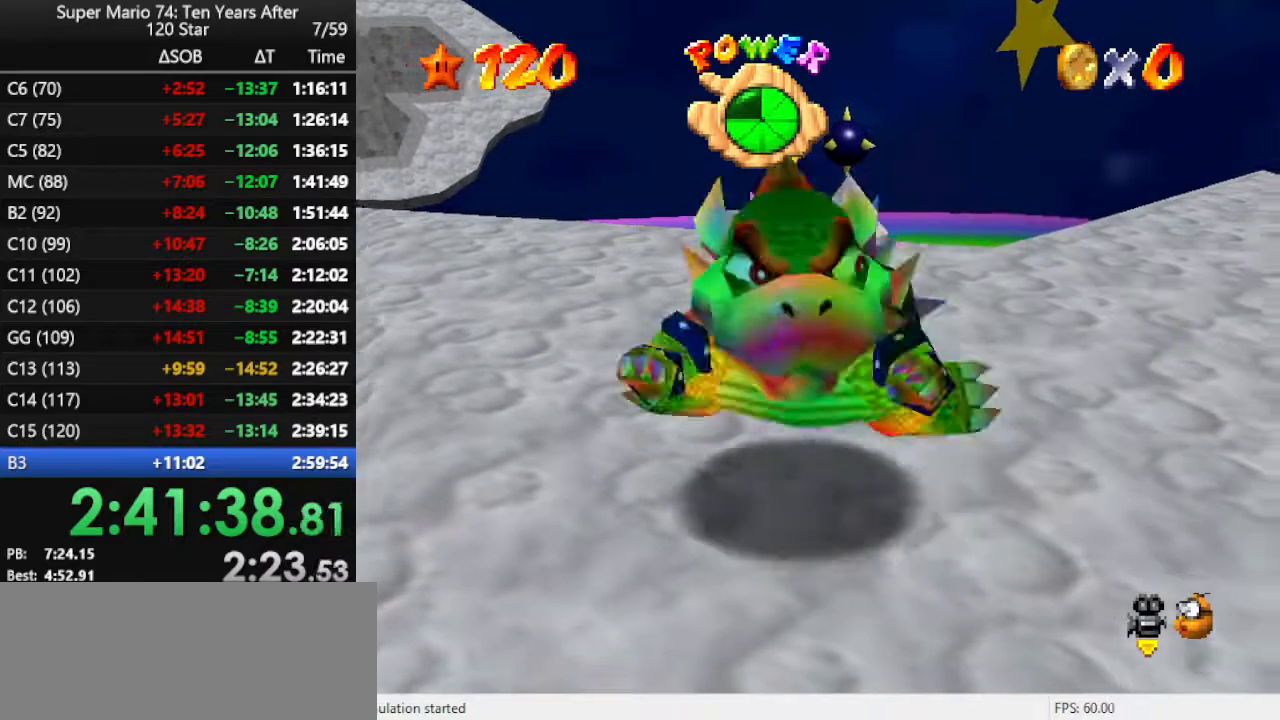
{"buttons": [], "left_stick": "left", "events": [[67, "left_stick", "down"], [133, "left_stick", "left"], [200, "left_stick", "up"], [300, "left_stick", "right"], [400, "left_stick", "down"], [467, "left_stick", "left"]]}
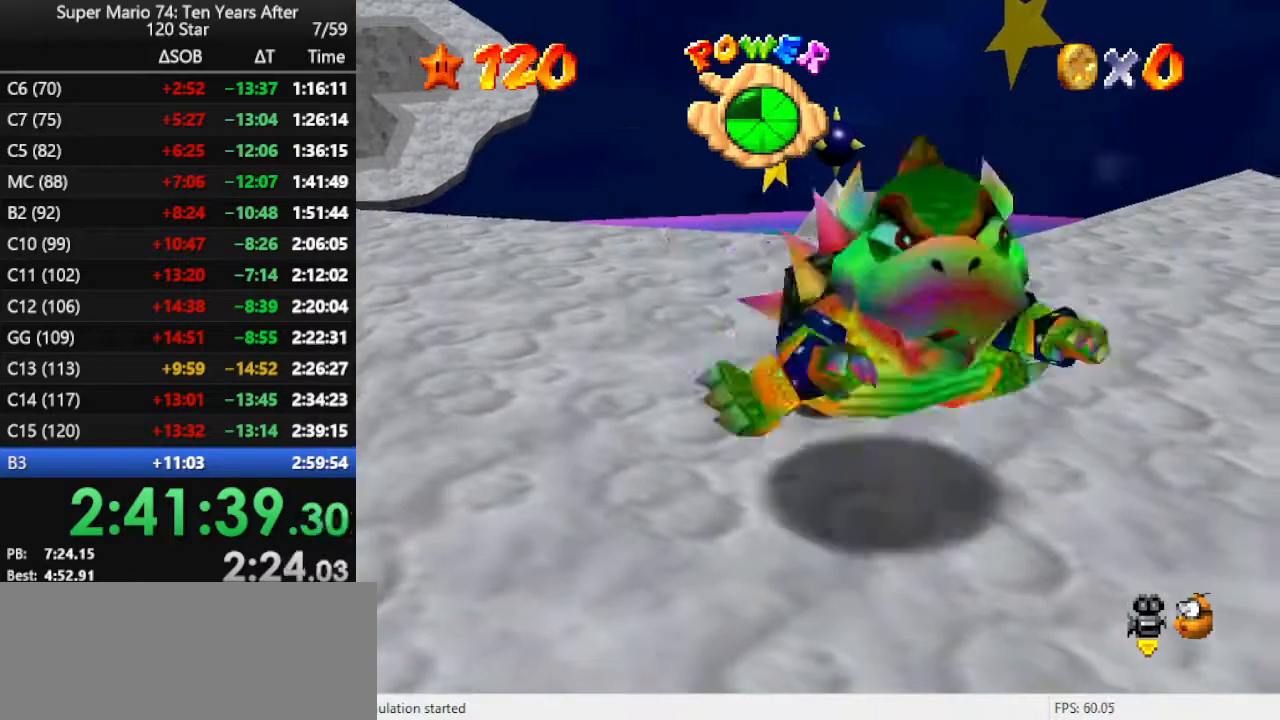
{"buttons": [], "left_stick": "right", "events": [[67, "left_stick", "up"], [200, "left_stick", "down"], [367, "left_stick", "up"], [467, "left_stick", "right"]]}
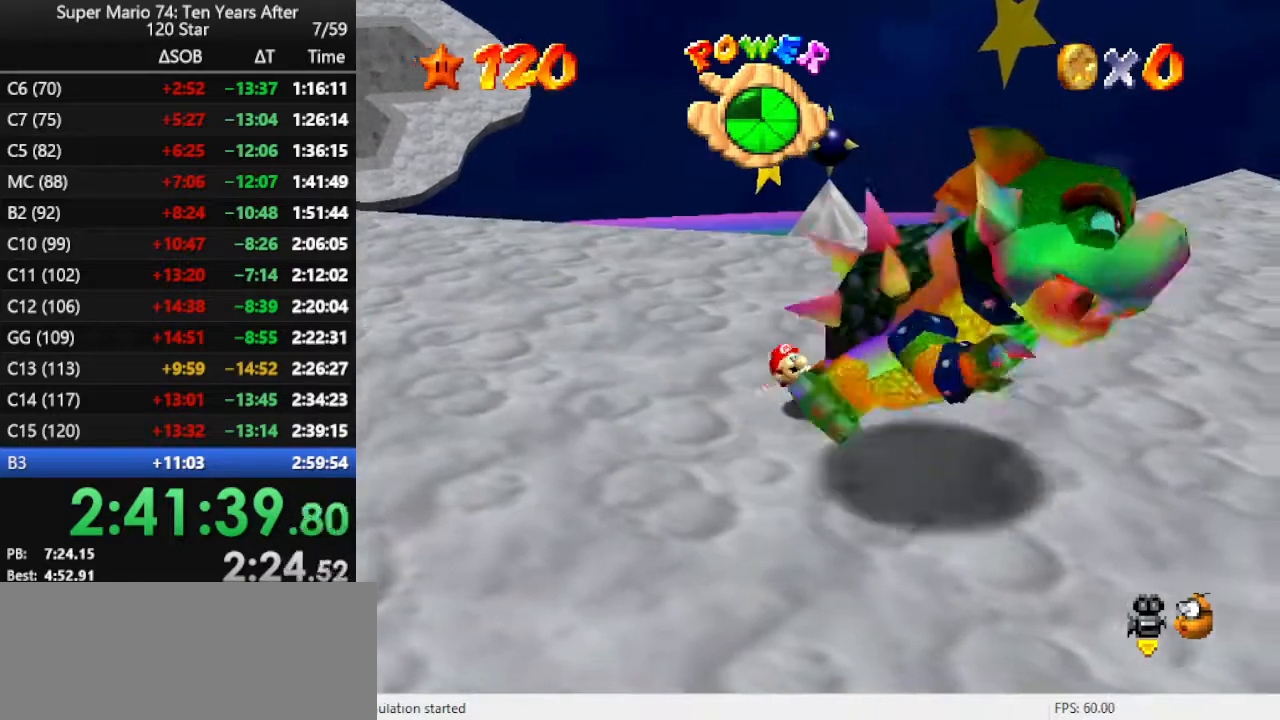
{"buttons": [], "left_stick": "center", "events": [[33, "left_stick", "down"], [133, "left_stick", "left"], [233, "left_stick", "up-right"], [333, "B", "down"], [433, "left_stick", "center"], [467, "B", "up"]]}
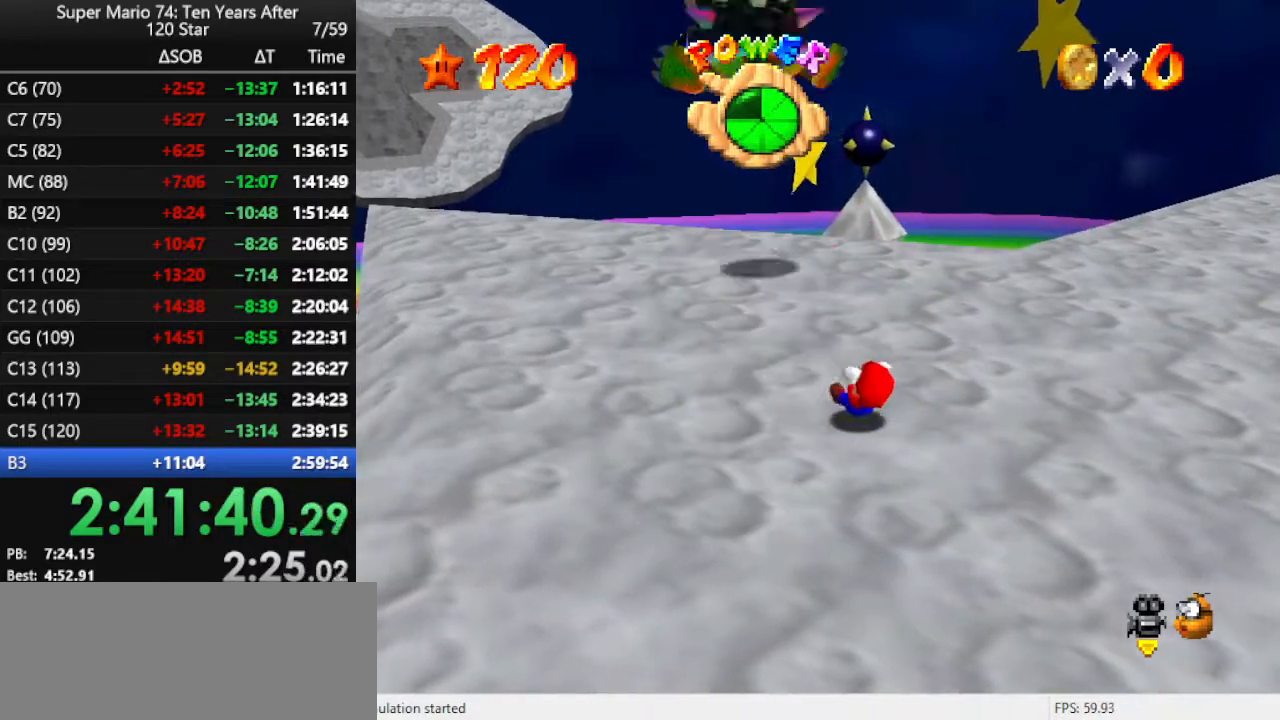
{"buttons": [], "left_stick": "center", "events": []}
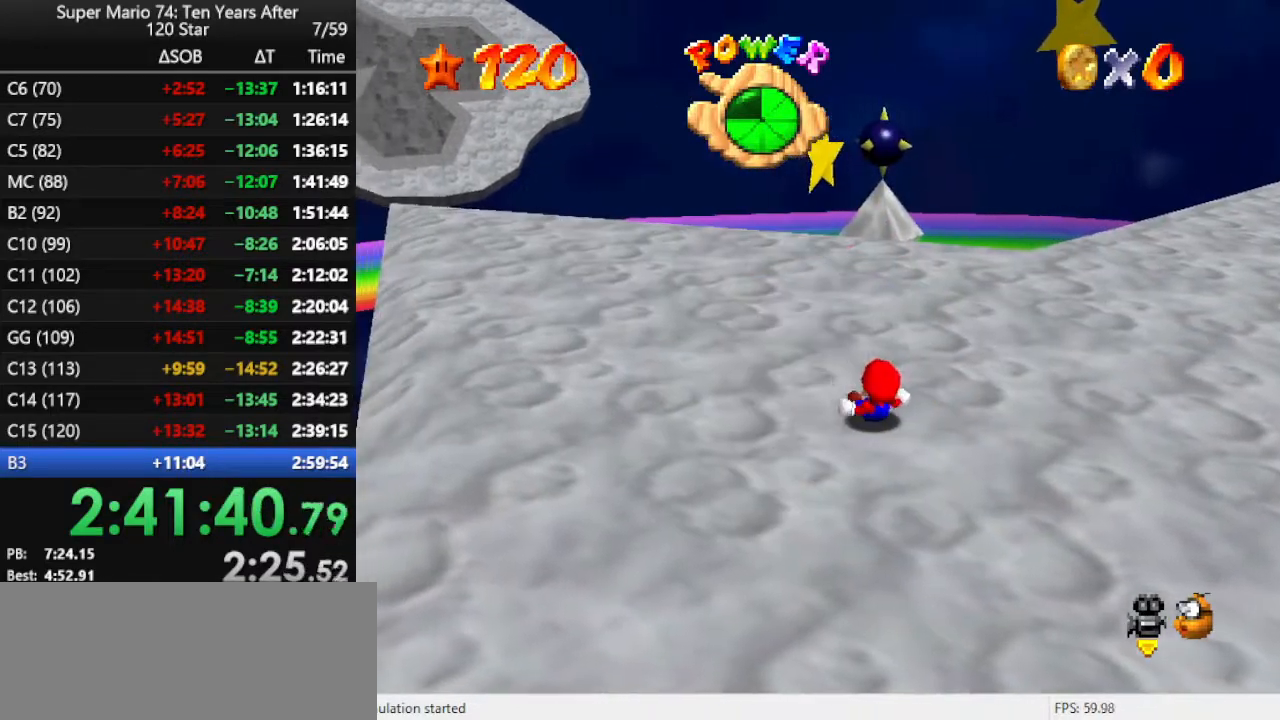
{"buttons": [], "left_stick": "center", "events": []}
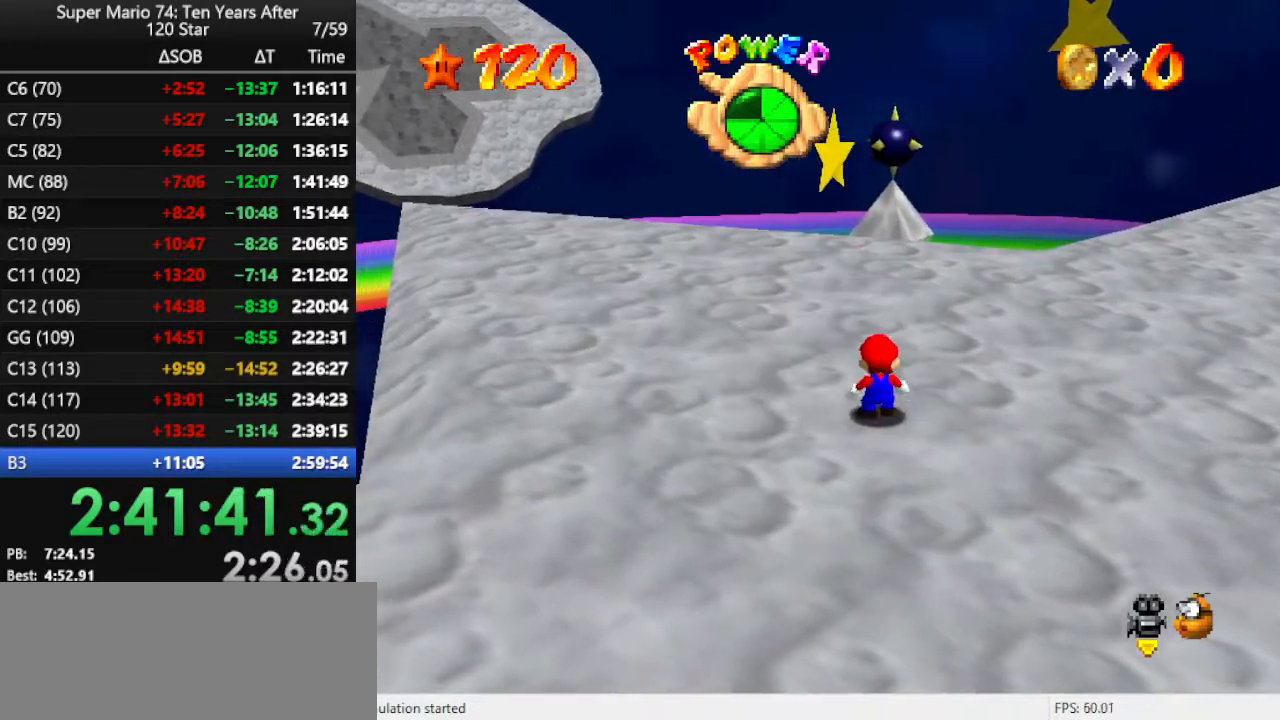
{"buttons": [], "left_stick": "center", "events": [[67, "DPAD_DOWN", "down"], [200, "DPAD_DOWN", "up"]]}
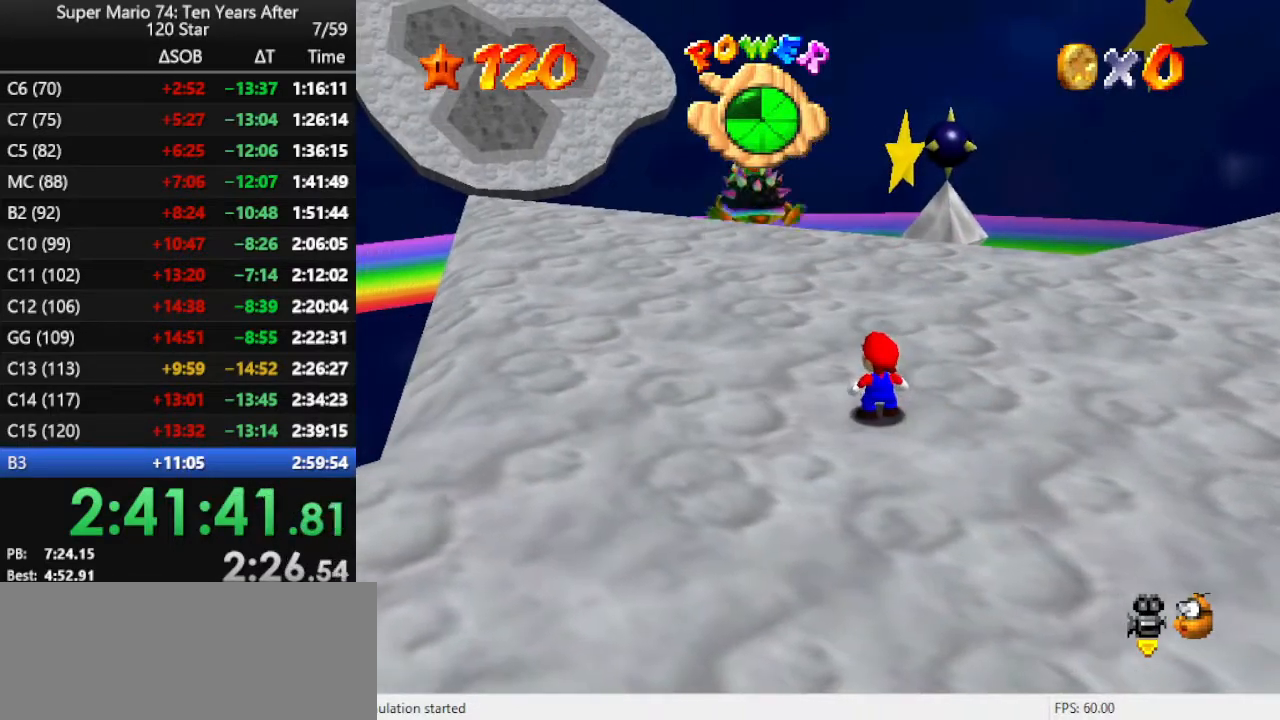
{"buttons": [], "left_stick": "center", "events": []}
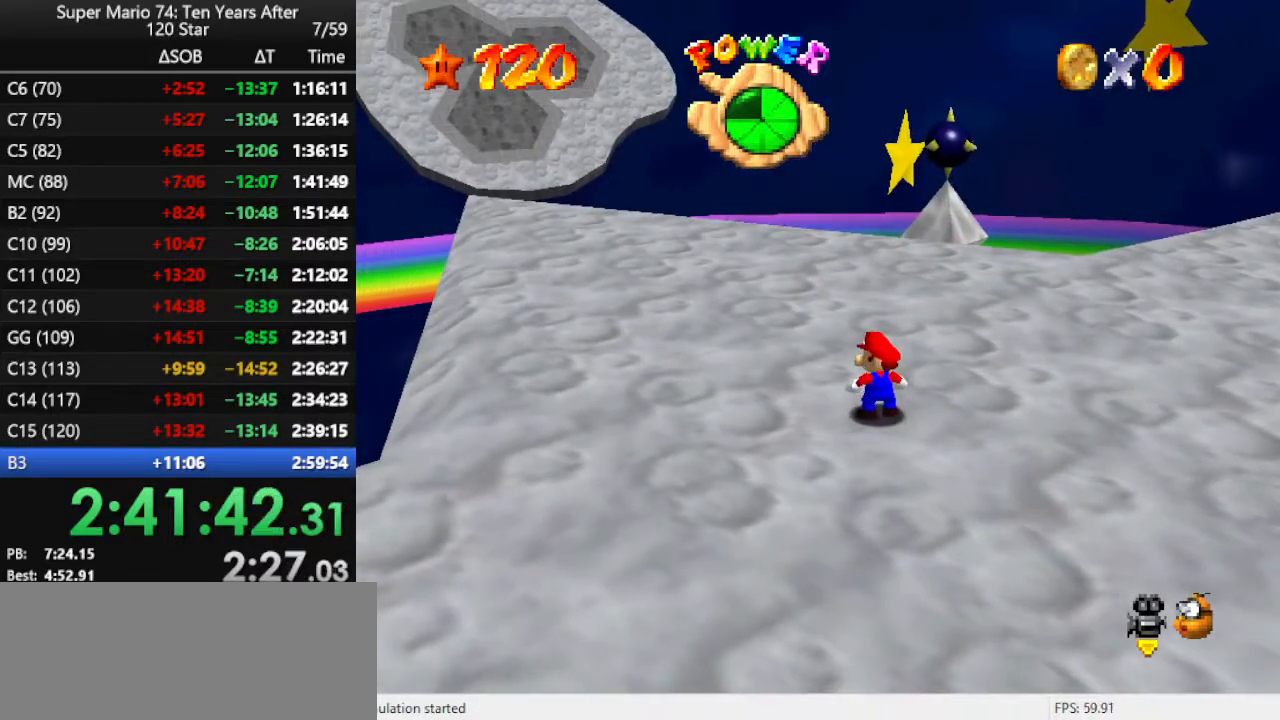
{"buttons": [], "left_stick": "center", "events": []}
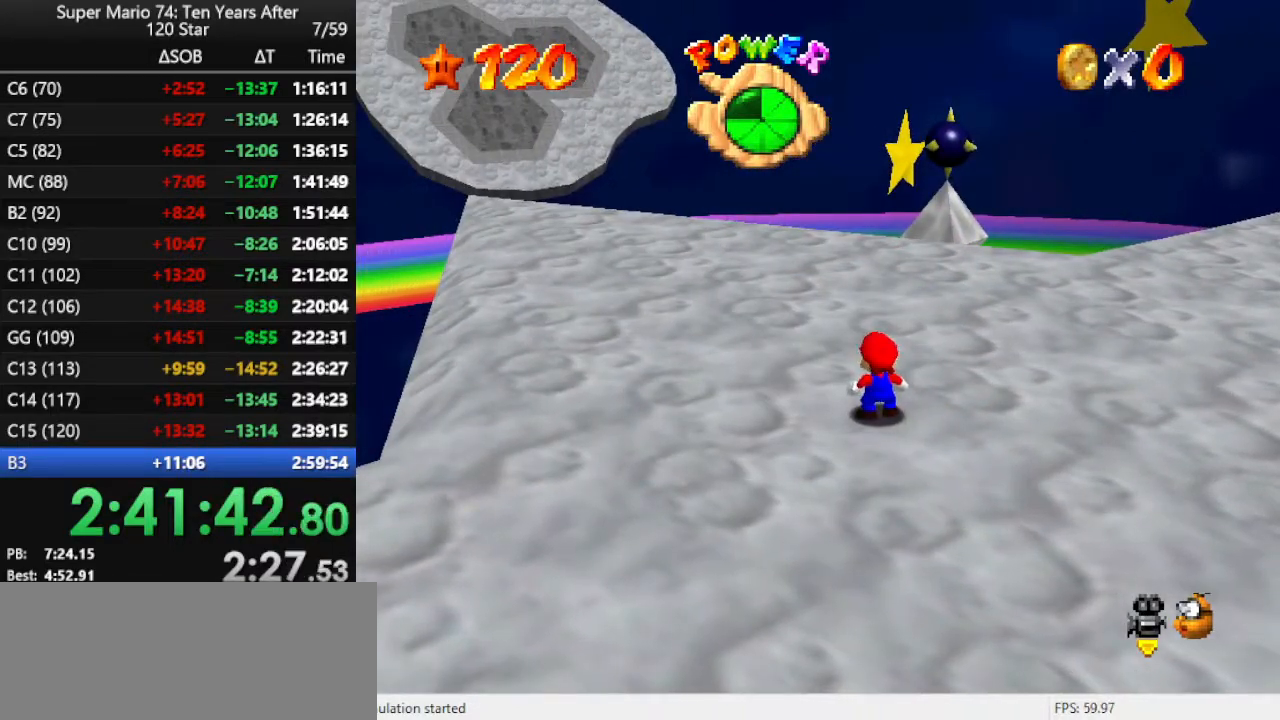
{"buttons": [], "left_stick": "center", "events": []}
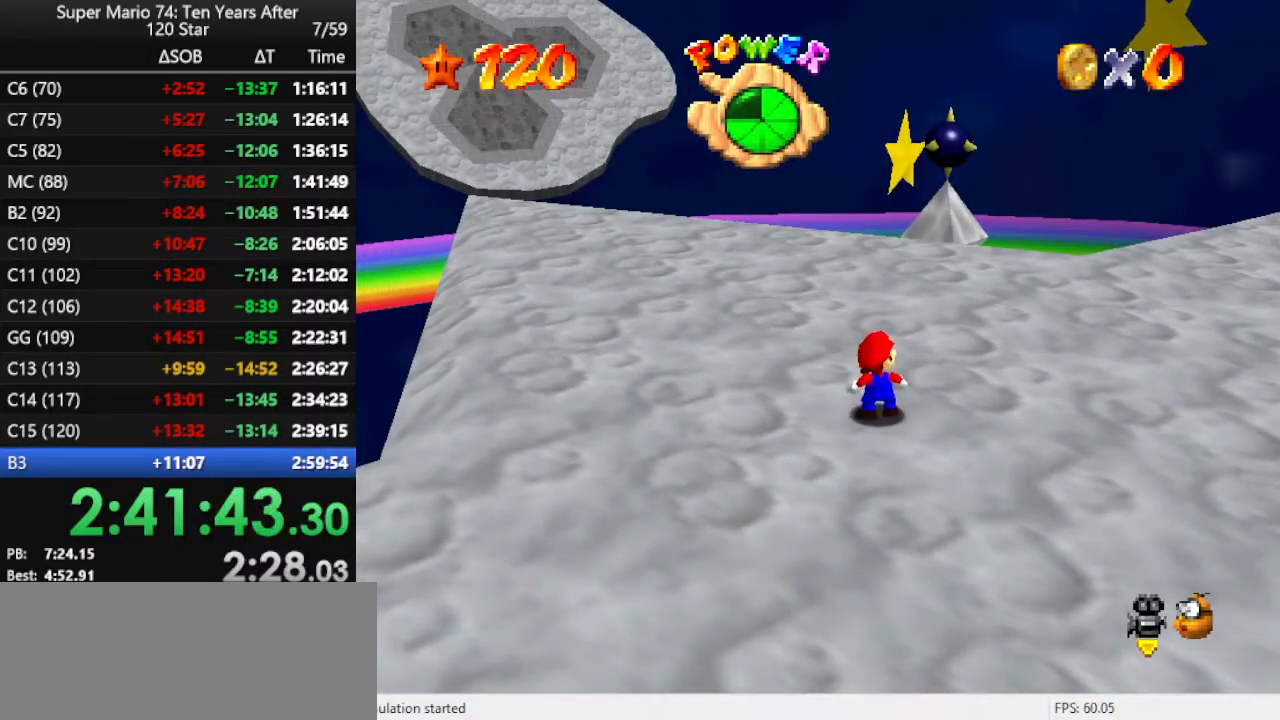
{"buttons": [], "left_stick": "center", "events": []}
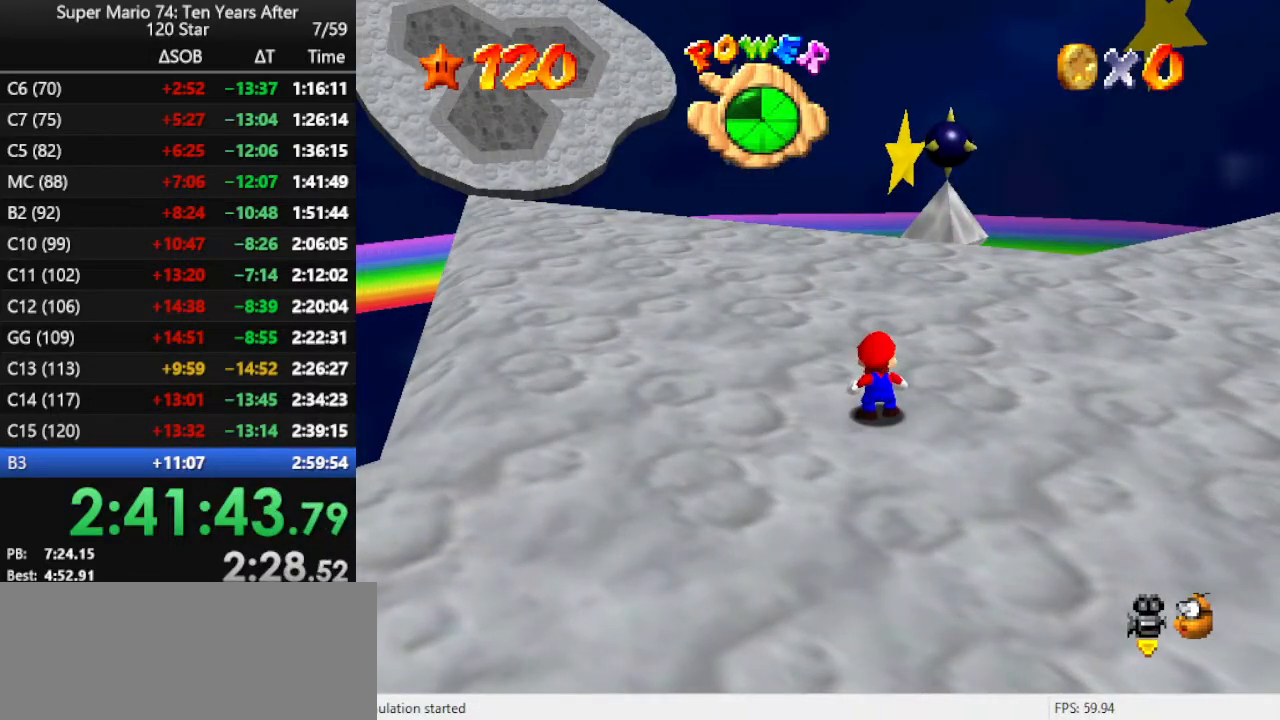
{"buttons": [], "left_stick": "center", "events": []}
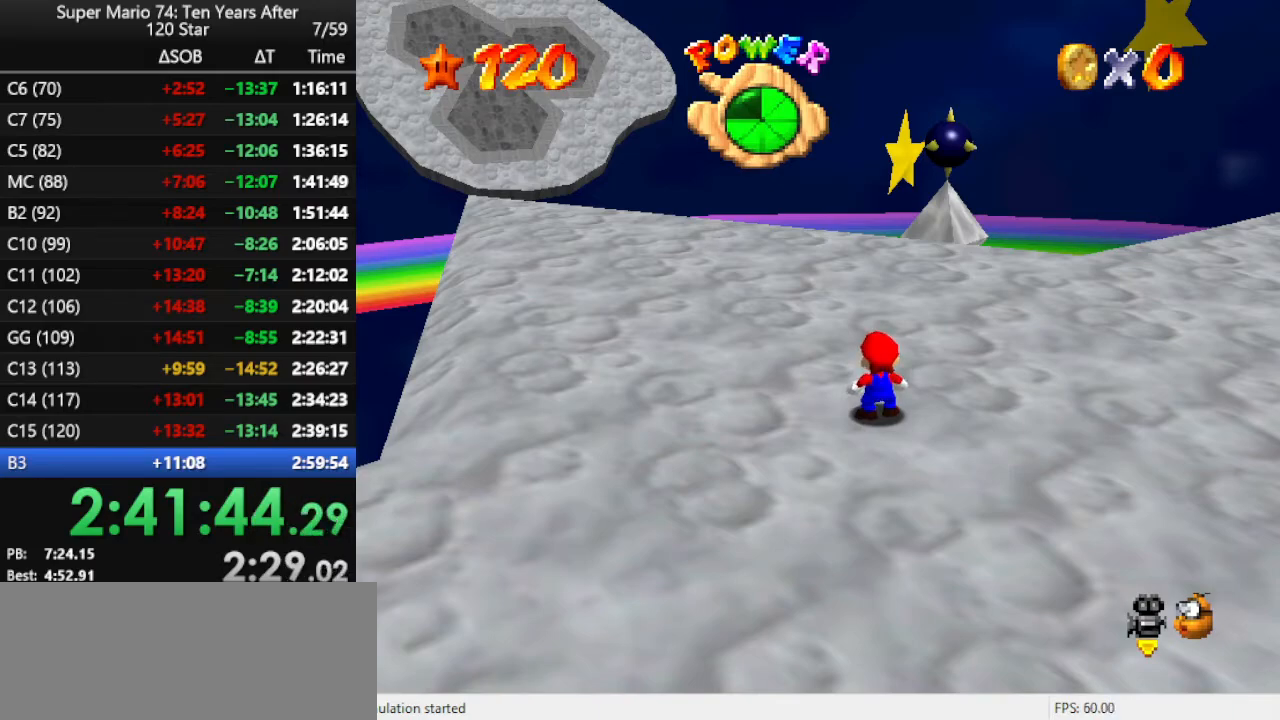
{"buttons": [], "left_stick": "down", "events": [[133, "left_stick", "down-right"], [467, "left_stick", "down"]]}